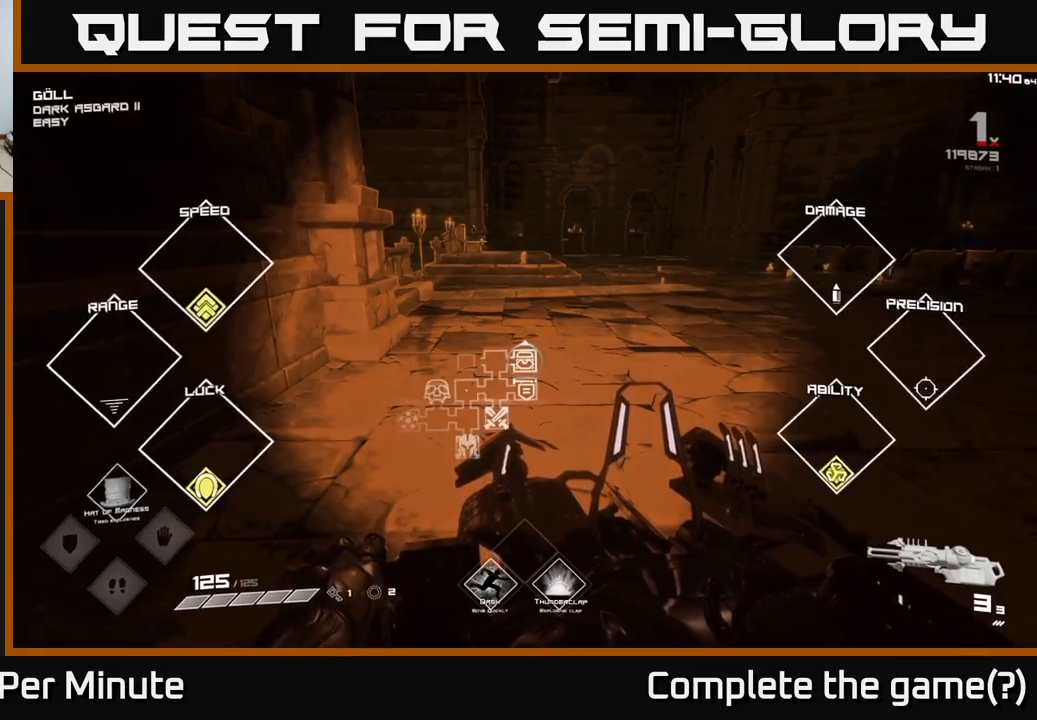
Gameplay with a controller (Xbox layout); each line is a JSON object with the inputs held at the frame after it. "events" lists button and stick changes between this image and that frame as [ms after this image, input, new state], when the widget could be followed in between.
{"buttons": [], "left_stick": "center", "right_stick": "center", "events": [[367, "SELECT", "up"]]}
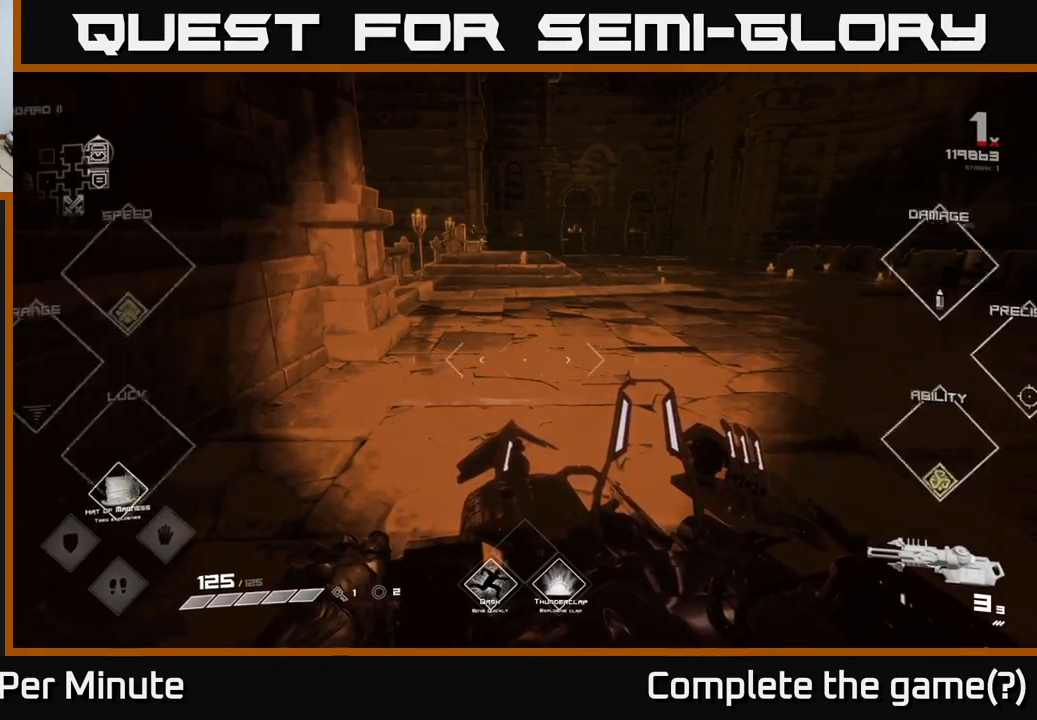
{"buttons": [], "left_stick": "up-right", "right_stick": "center", "events": [[50, "left_stick", "up"], [400, "left_stick", "up-right"]]}
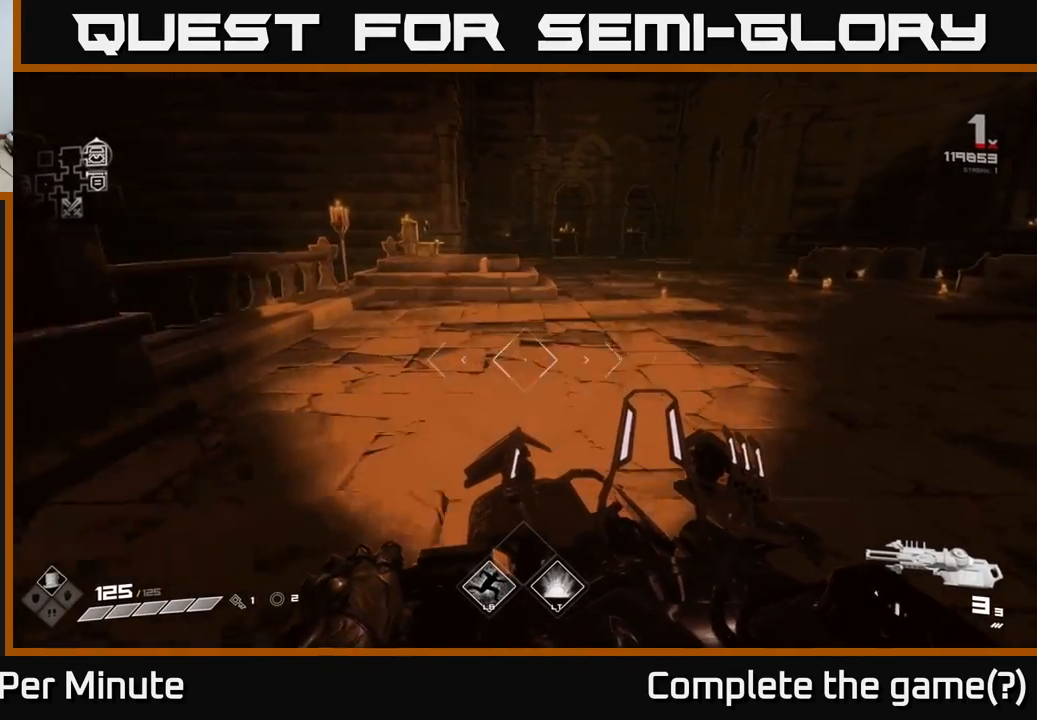
{"buttons": [], "left_stick": "up", "right_stick": "center", "events": [[83, "right_stick", "left"], [267, "right_stick", "center"], [467, "left_stick", "up"]]}
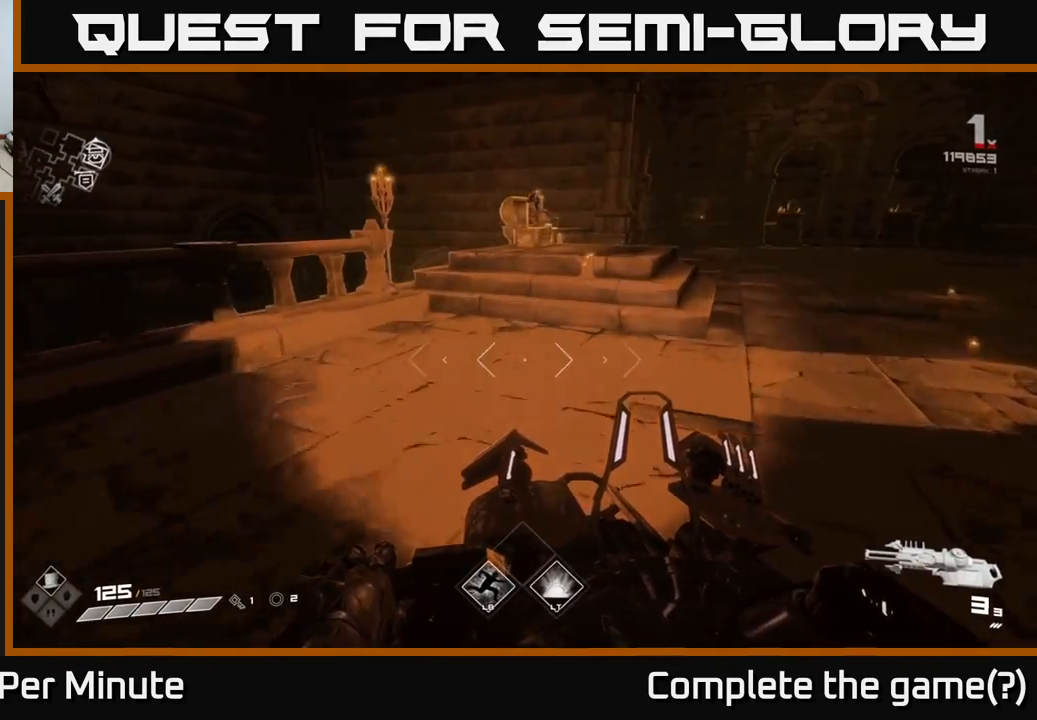
{"buttons": [], "left_stick": "up-right", "right_stick": "center", "events": [[300, "left_stick", "up-right"]]}
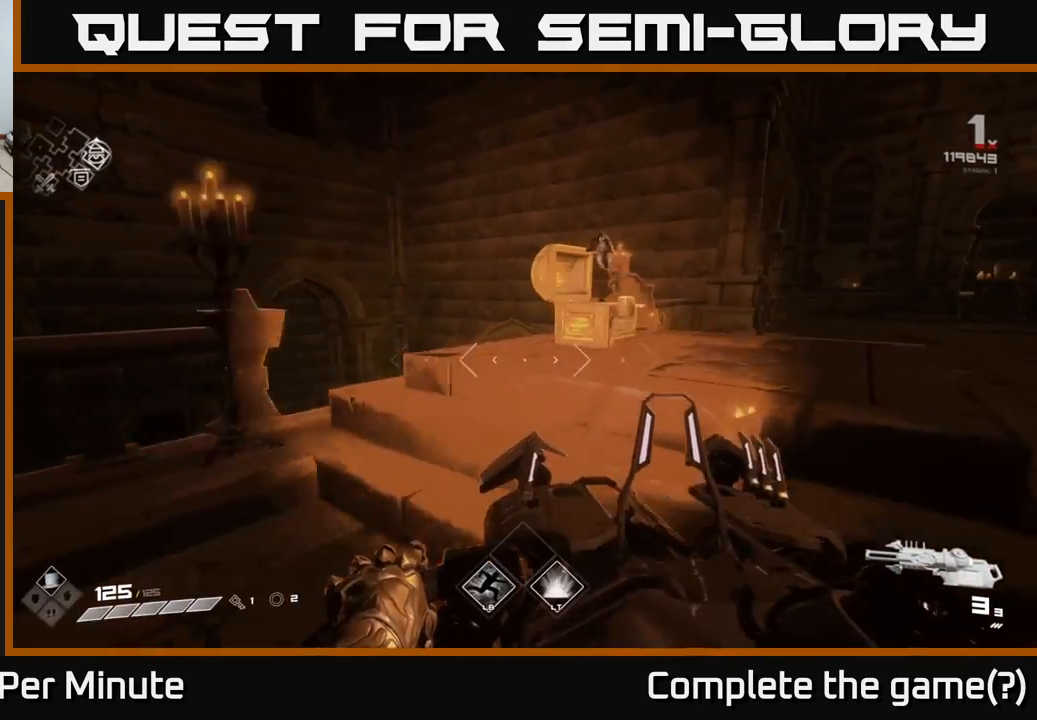
{"buttons": [], "left_stick": "up-left", "right_stick": "center", "events": [[83, "left_stick", "up"], [367, "X", "down"], [467, "X", "up"], [467, "left_stick", "up-left"]]}
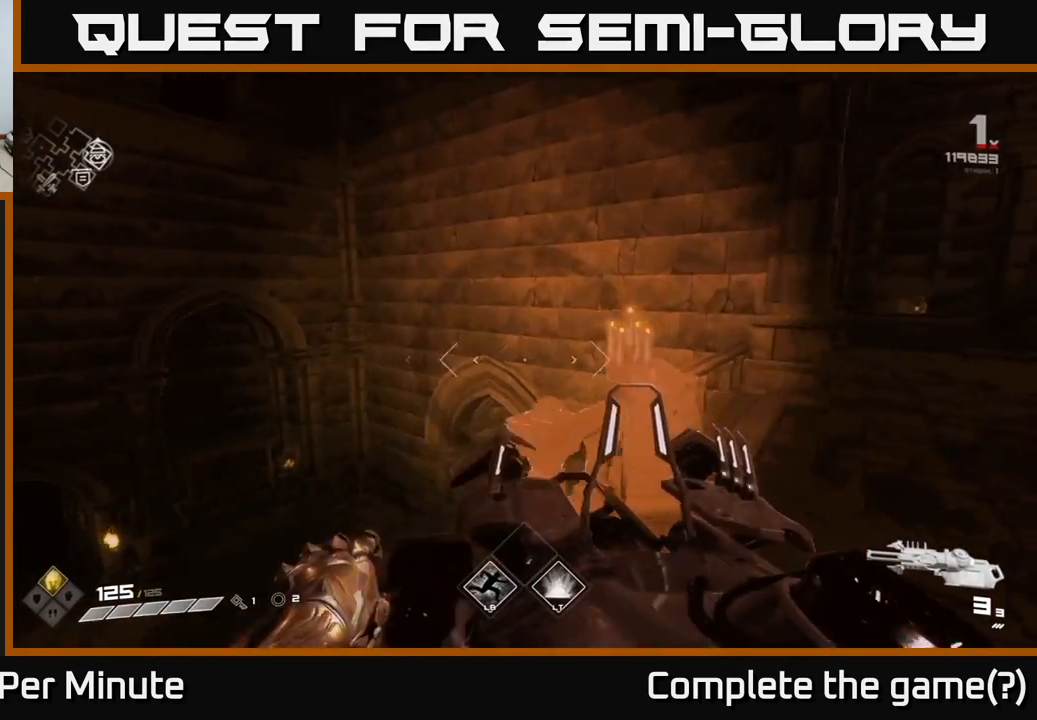
{"buttons": [], "left_stick": "up", "right_stick": "up-left", "events": [[117, "right_stick", "down-left"], [167, "left_stick", "up"], [333, "right_stick", "left"], [433, "right_stick", "up-left"]]}
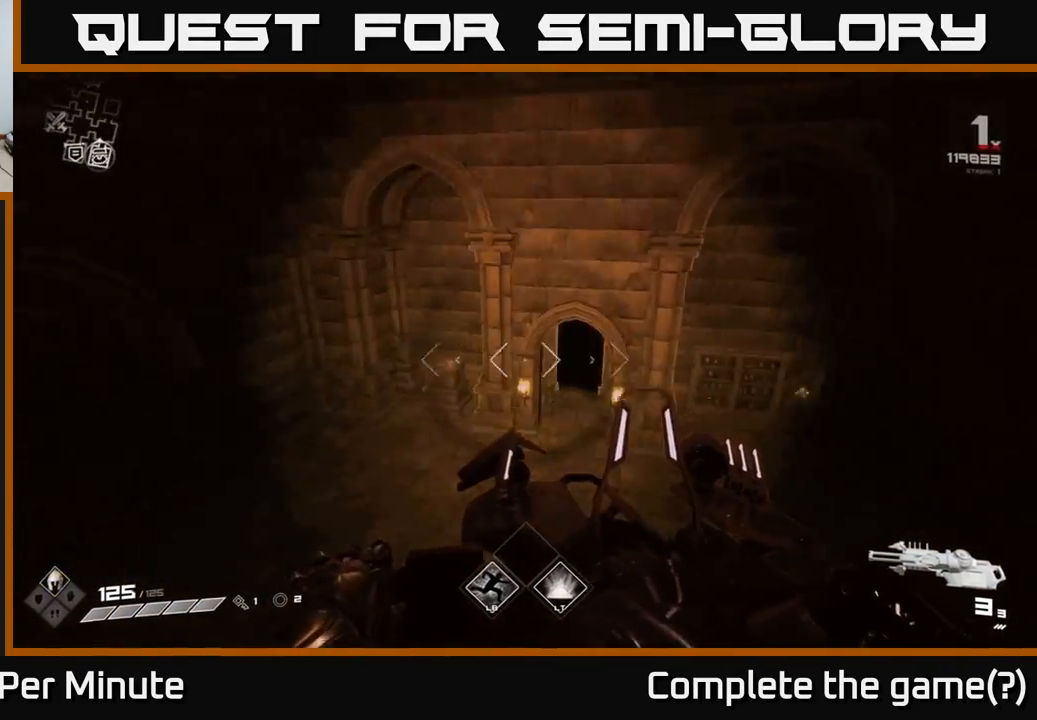
{"buttons": [], "left_stick": "up", "right_stick": "center", "events": [[50, "right_stick", "center"], [217, "left_stick", "up-right"], [433, "left_stick", "up"]]}
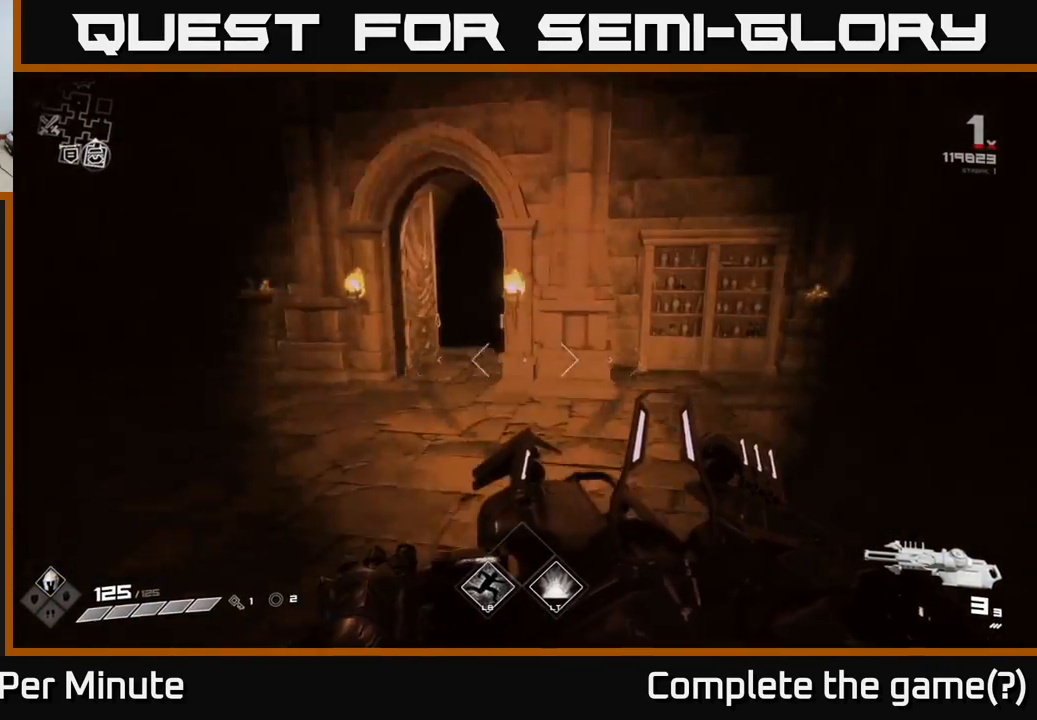
{"buttons": [], "left_stick": "up", "right_stick": "center", "events": [[50, "left_stick", "up-left"], [283, "left_stick", "up"]]}
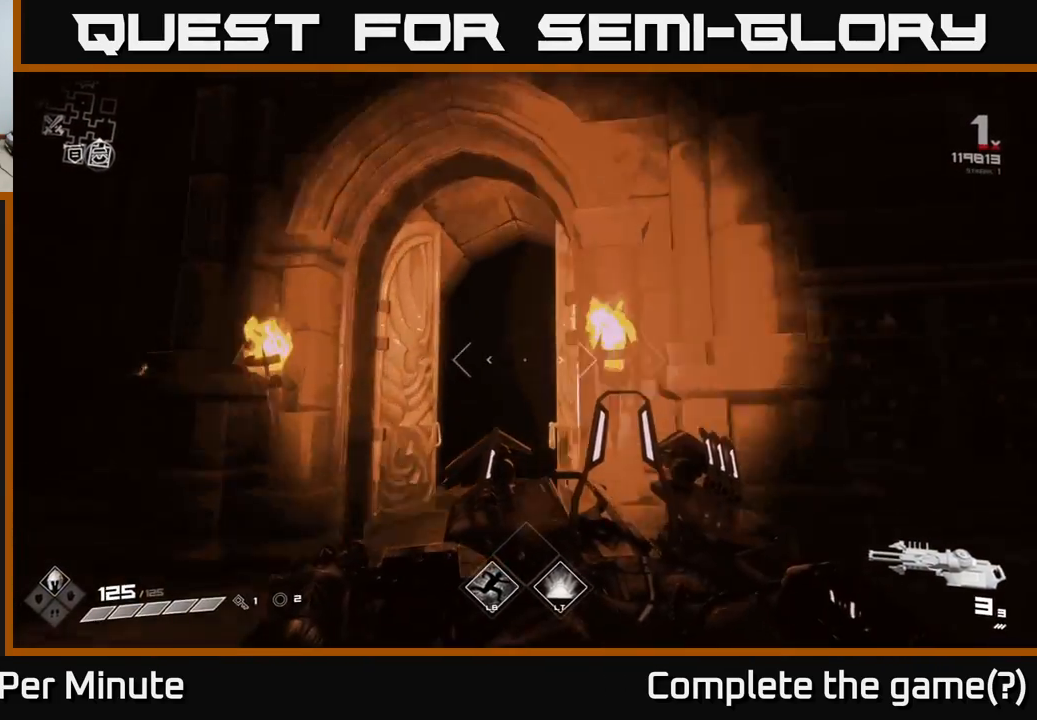
{"buttons": ["L1"], "left_stick": "up", "right_stick": "center", "events": [[183, "right_stick", "down-right"], [267, "right_stick", "center"], [417, "L1", "down"]]}
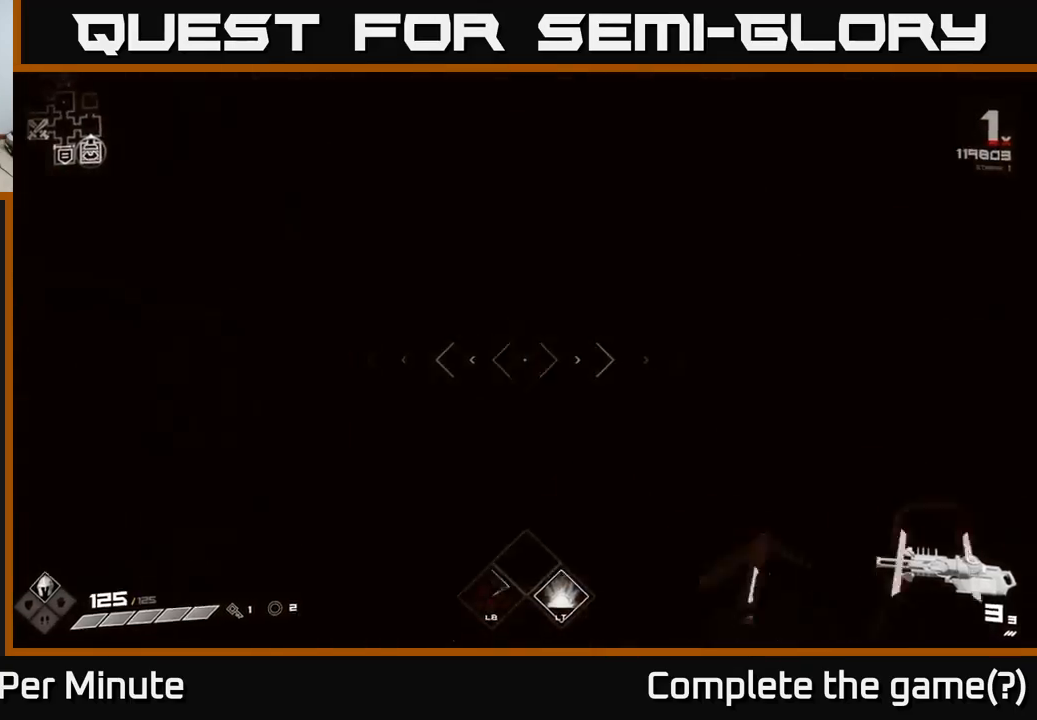
{"buttons": ["L1"], "left_stick": "up", "right_stick": "center", "events": [[233, "right_stick", "down-right"], [350, "right_stick", "center"]]}
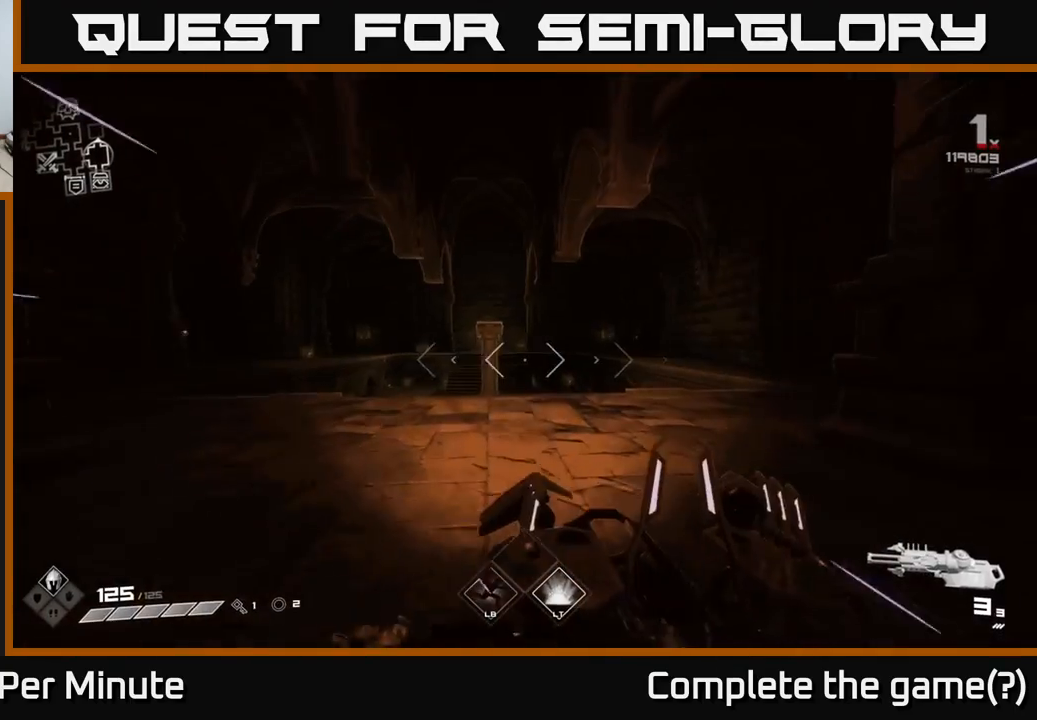
{"buttons": ["L1"], "left_stick": "up", "right_stick": "center", "events": []}
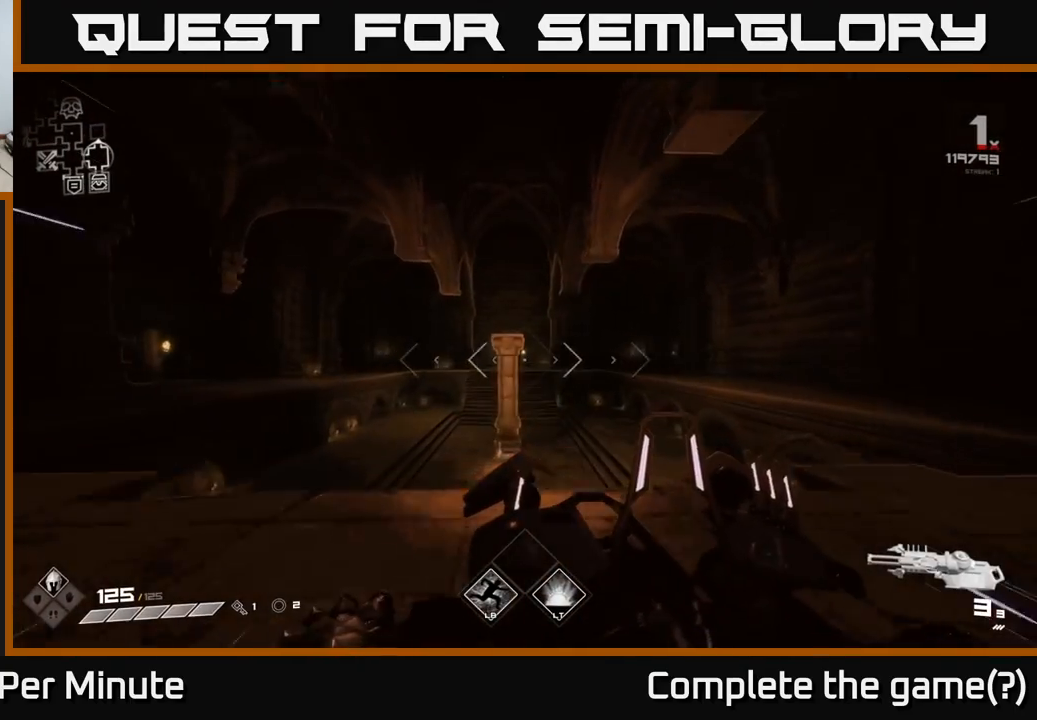
{"buttons": ["L1"], "left_stick": "up-right", "right_stick": "center", "events": [[283, "A", "down"], [400, "A", "up"], [467, "left_stick", "up-right"]]}
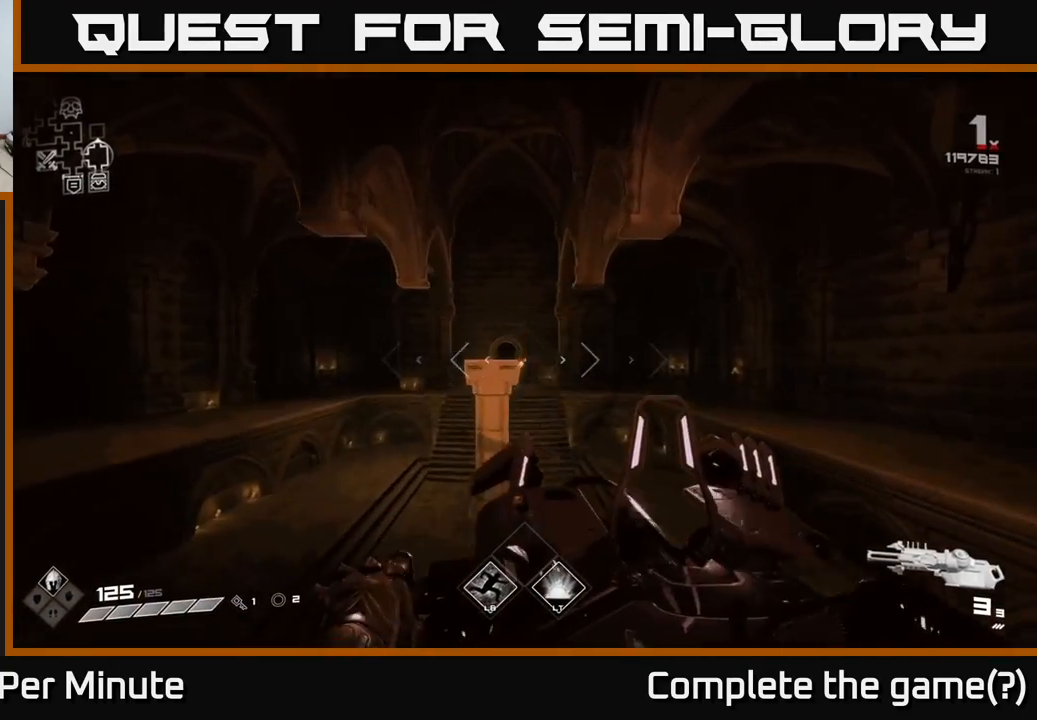
{"buttons": ["L1"], "left_stick": "up", "right_stick": "center", "events": [[100, "left_stick", "up"], [417, "A", "down"], [500, "A", "up"]]}
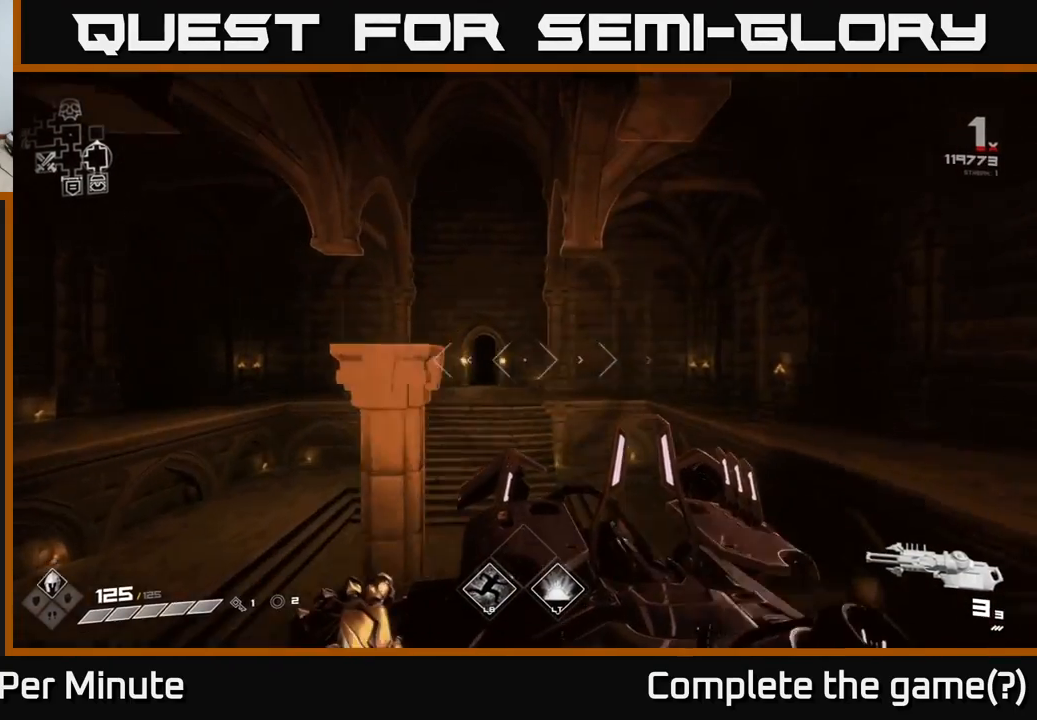
{"buttons": ["L1"], "left_stick": "up-left", "right_stick": "center", "events": [[333, "left_stick", "up-left"]]}
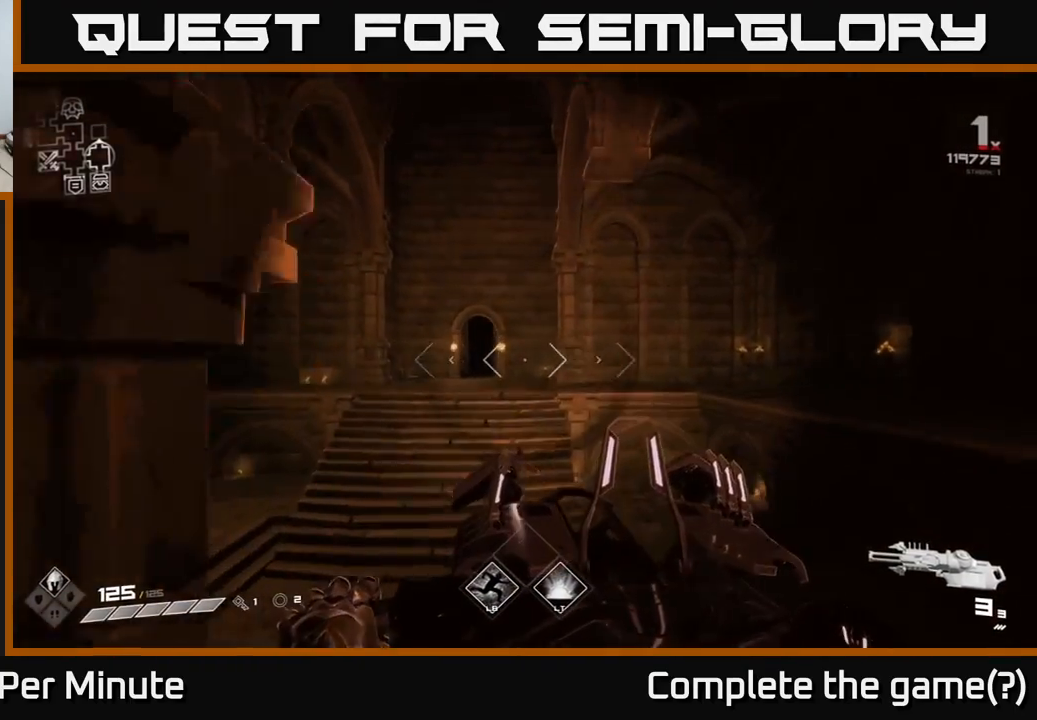
{"buttons": ["L1"], "left_stick": "up", "right_stick": "center", "events": [[133, "left_stick", "up"], [150, "R1", "down"], [233, "R1", "up"]]}
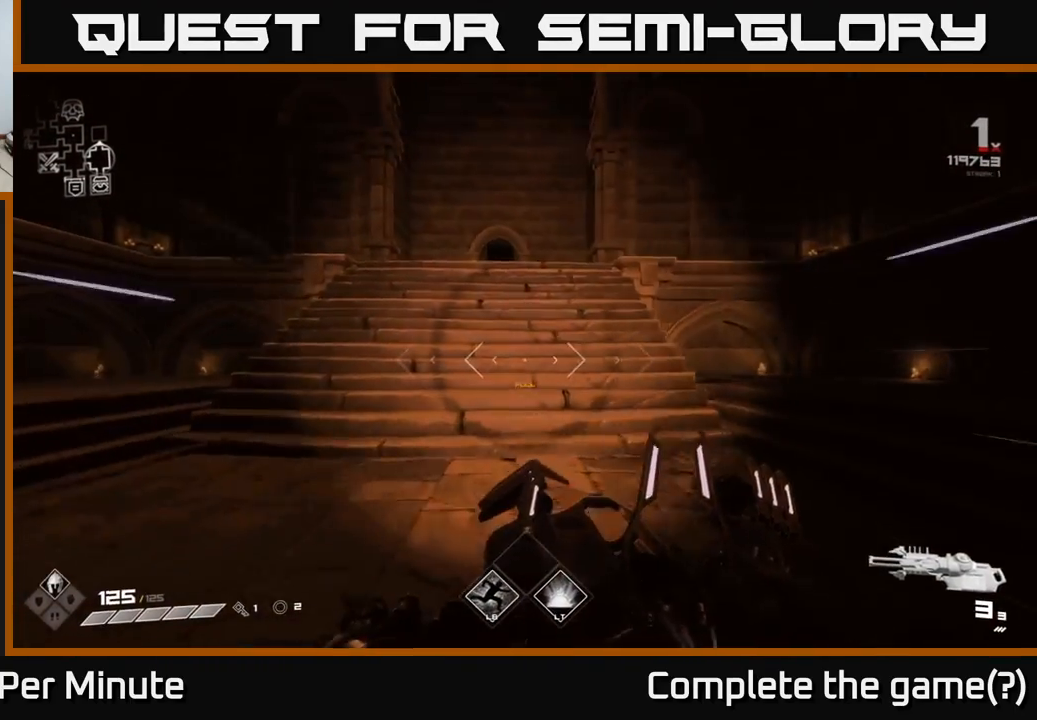
{"buttons": ["L1"], "left_stick": "up", "right_stick": "center", "events": []}
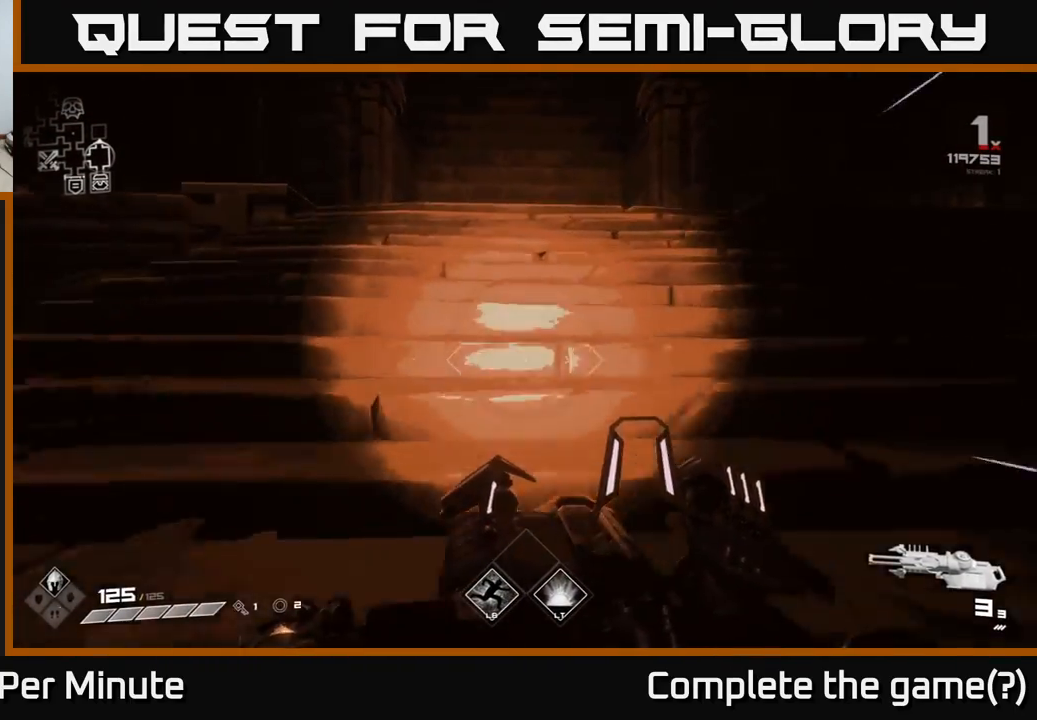
{"buttons": ["L1"], "left_stick": "up", "right_stick": "center", "events": []}
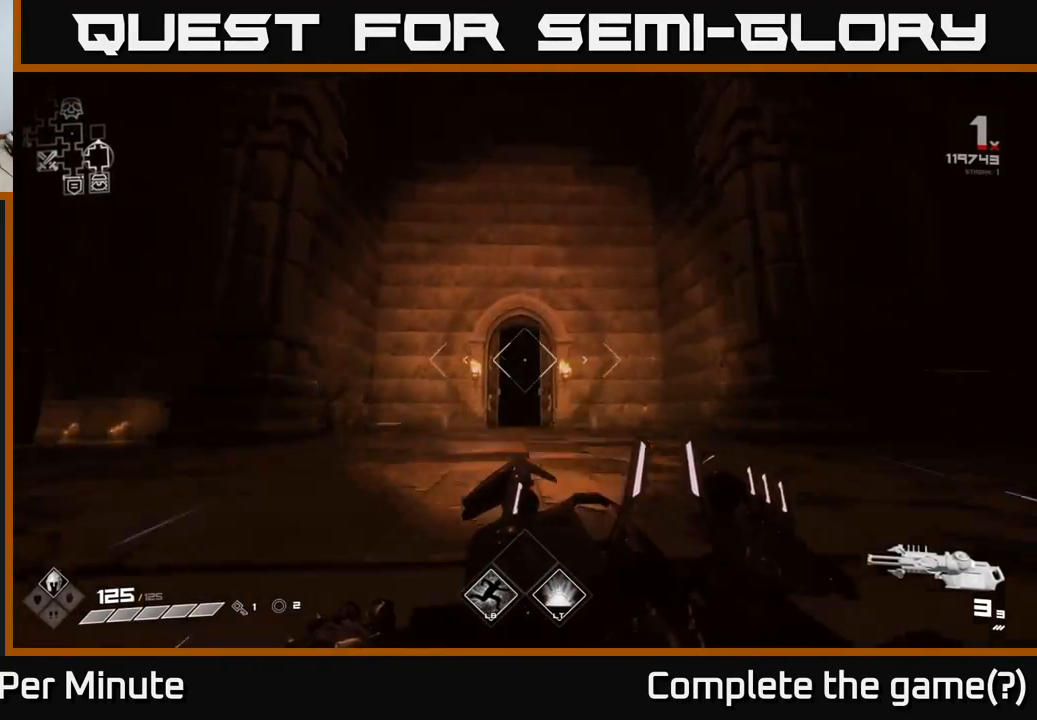
{"buttons": ["L1"], "left_stick": "up", "right_stick": "center", "events": []}
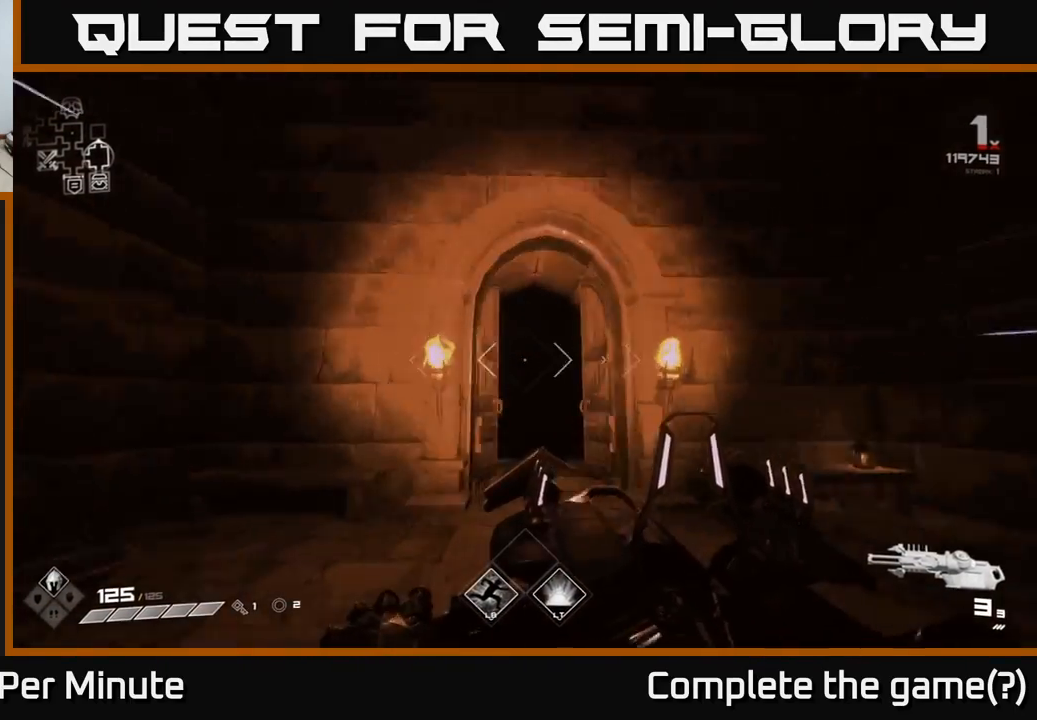
{"buttons": ["L1"], "left_stick": "up", "right_stick": "center", "events": []}
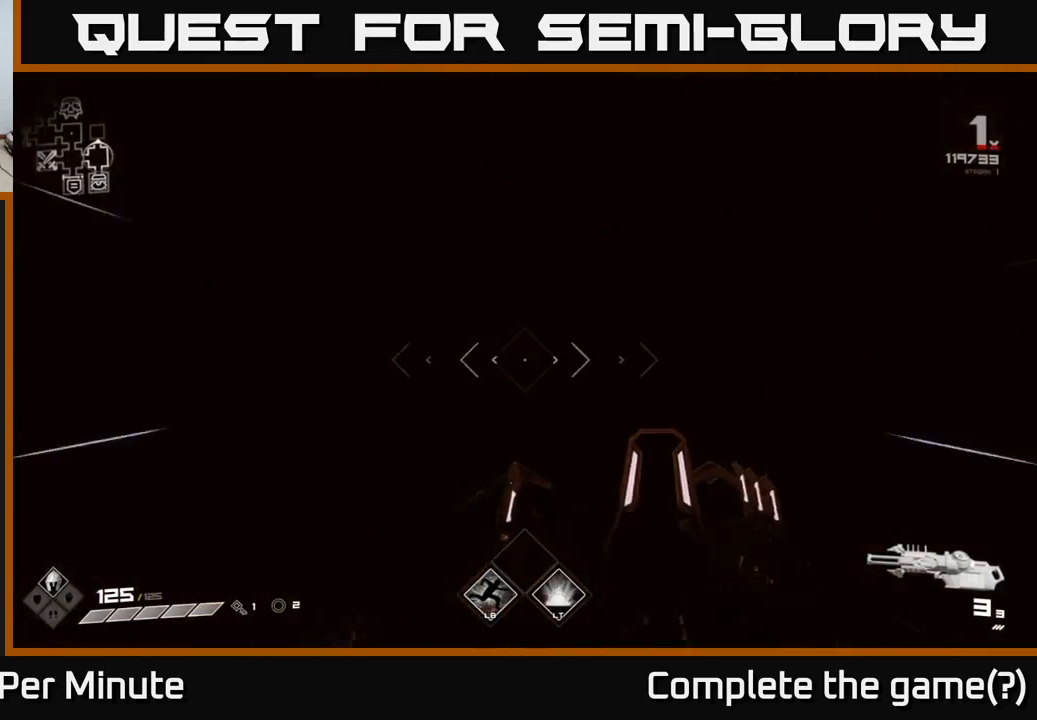
{"buttons": [], "left_stick": "up", "right_stick": "center", "events": [[333, "L1", "up"]]}
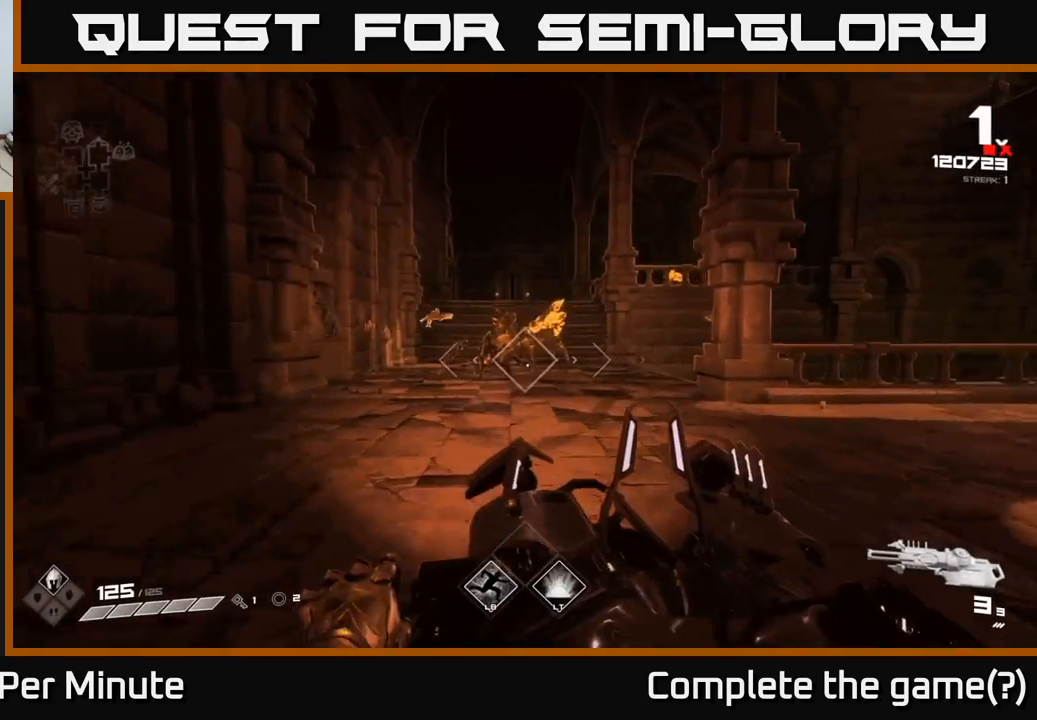
{"buttons": ["R2"], "left_stick": "center", "right_stick": "center", "events": [[283, "left_stick", "center"], [483, "R2", "down"]]}
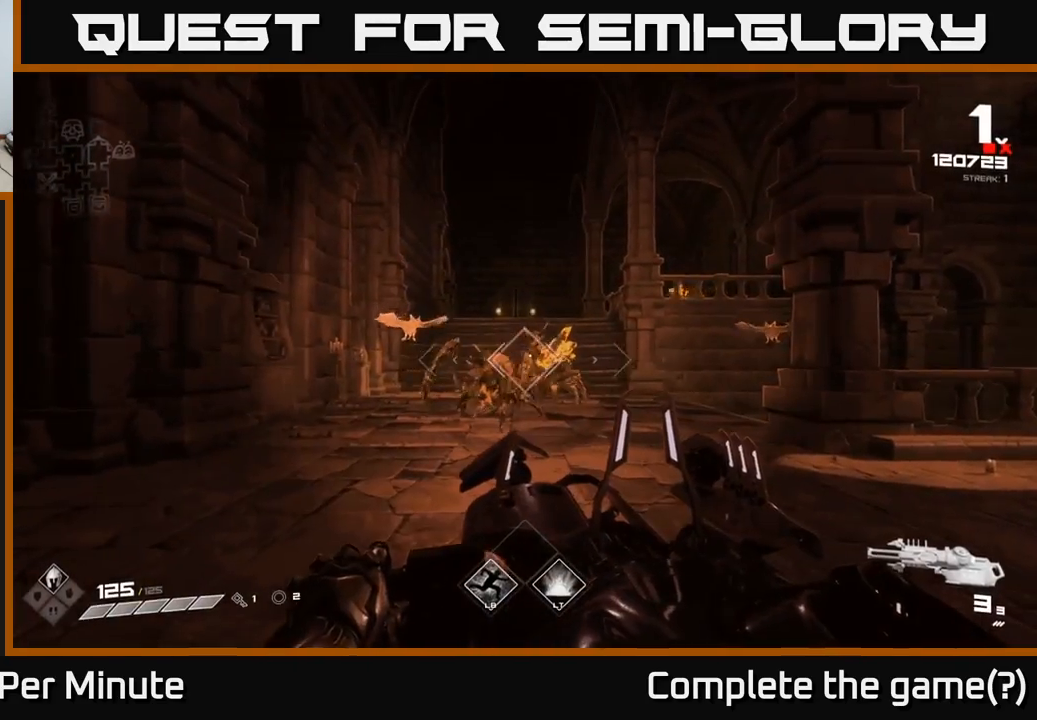
{"buttons": [], "left_stick": "left", "right_stick": "center", "events": [[100, "R2", "up"], [417, "left_stick", "left"]]}
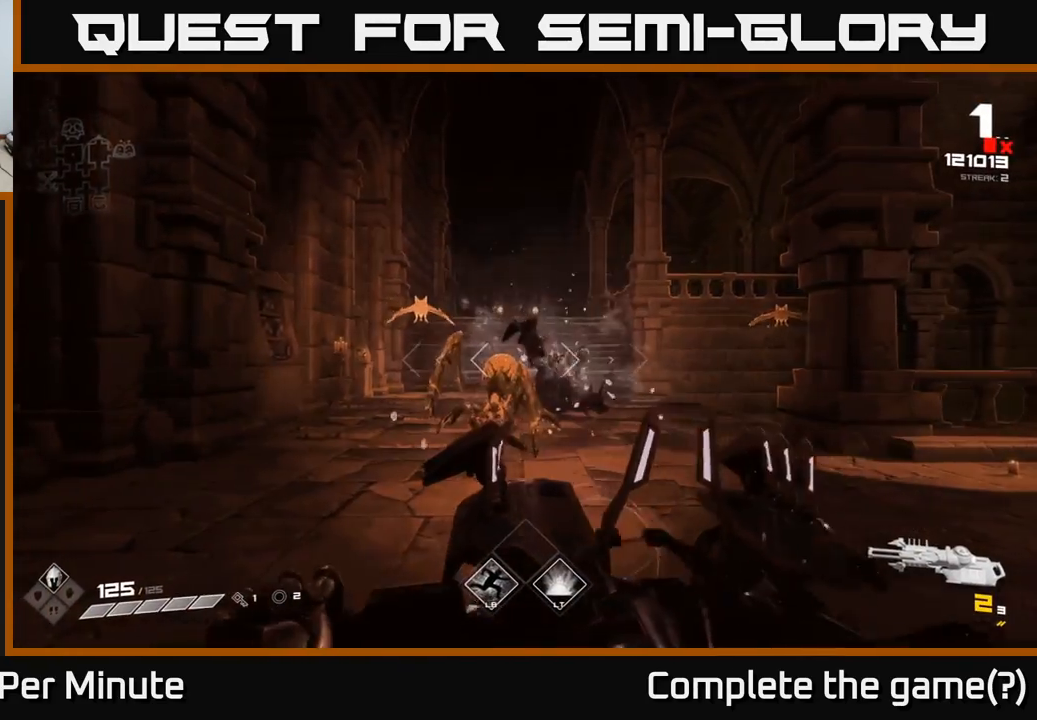
{"buttons": [], "left_stick": "left", "right_stick": "center", "events": [[33, "left_stick", "center"], [167, "R2", "down"], [333, "R2", "up"], [383, "left_stick", "left"]]}
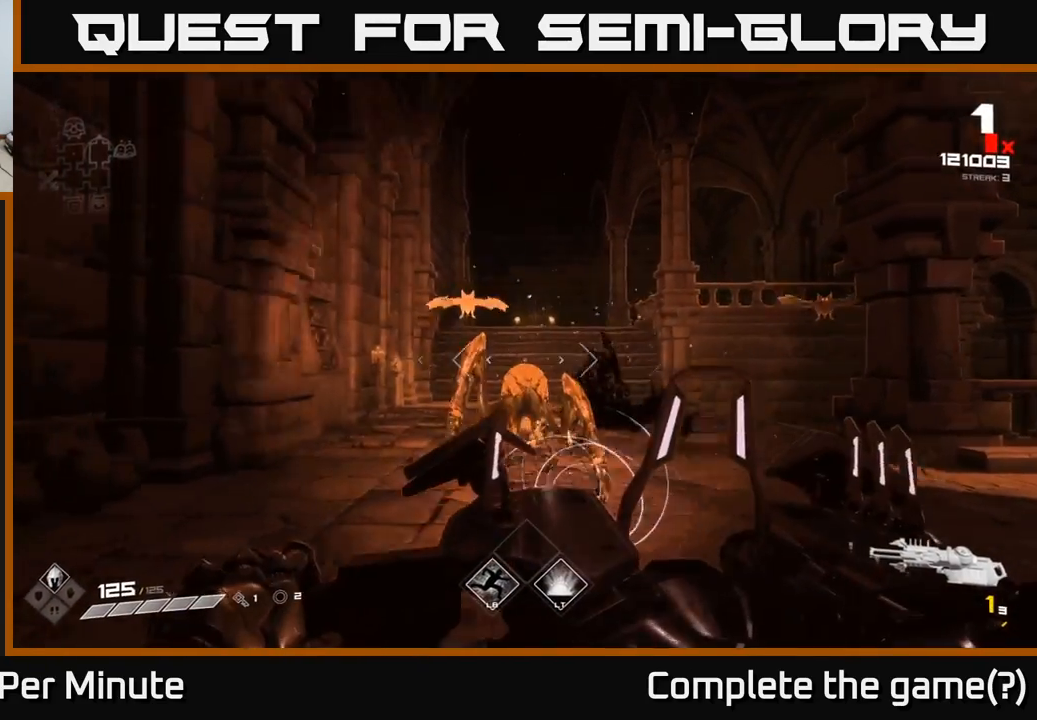
{"buttons": [], "left_stick": "down-right", "right_stick": "center", "events": [[17, "left_stick", "center"], [17, "right_stick", "up-left"], [117, "right_stick", "center"], [317, "left_stick", "down"], [367, "R2", "down"], [433, "left_stick", "down-right"], [483, "R2", "up"]]}
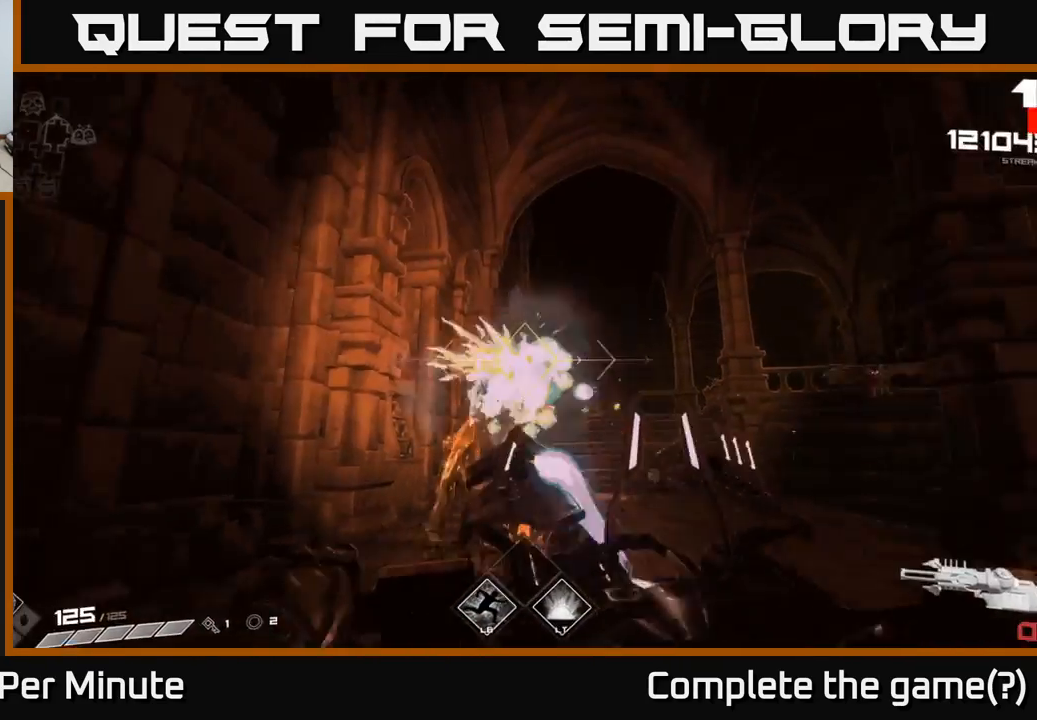
{"buttons": ["R1"], "left_stick": "right", "right_stick": "left", "events": [[83, "left_stick", "right"], [100, "right_stick", "down-left"], [200, "right_stick", "right"], [233, "R1", "down"], [233, "left_stick", "up-right"], [333, "R1", "up"], [333, "right_stick", "down"], [383, "left_stick", "right"], [383, "right_stick", "left"], [483, "R1", "down"]]}
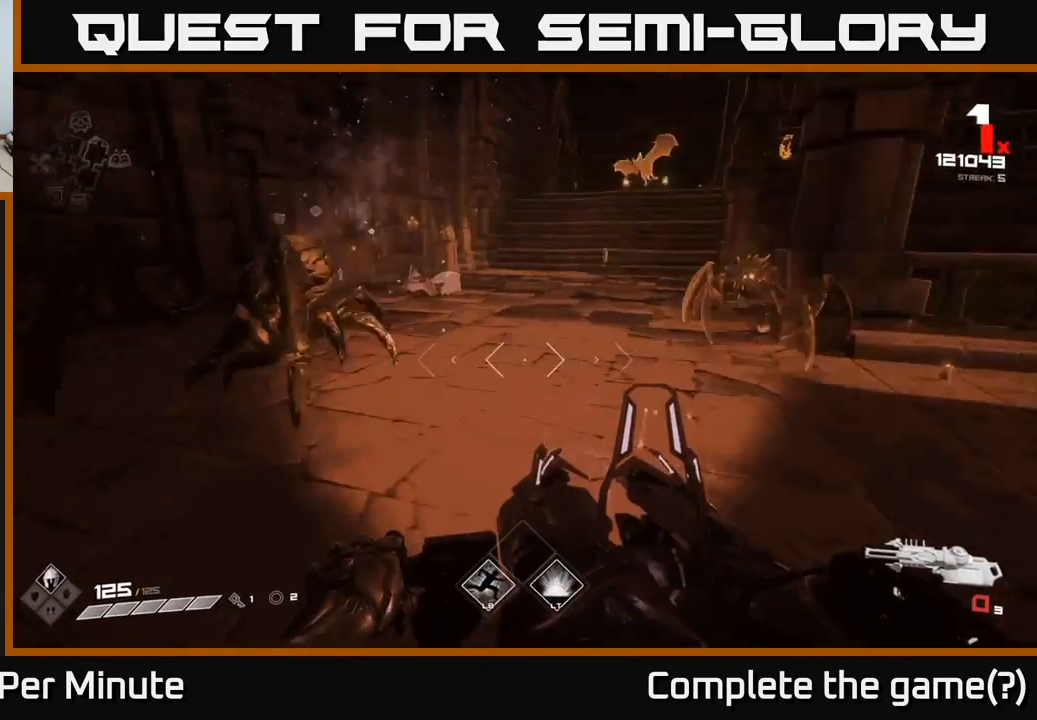
{"buttons": [], "left_stick": "down", "right_stick": "left", "events": [[100, "R1", "up"], [283, "right_stick", "center"], [333, "left_stick", "down"], [400, "R1", "down"], [467, "right_stick", "left"], [500, "R1", "up"]]}
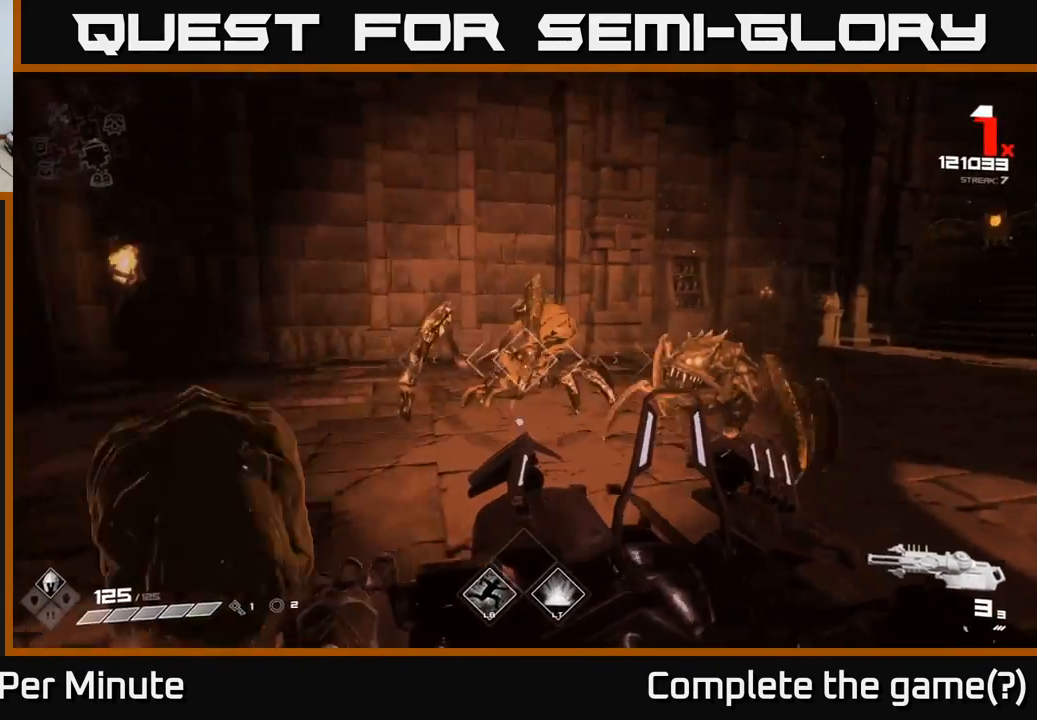
{"buttons": [], "left_stick": "down", "right_stick": "up-left", "events": [[83, "right_stick", "center"], [150, "left_stick", "down-right"], [250, "R2", "down"], [350, "R2", "up"], [483, "left_stick", "down"], [483, "right_stick", "up-left"]]}
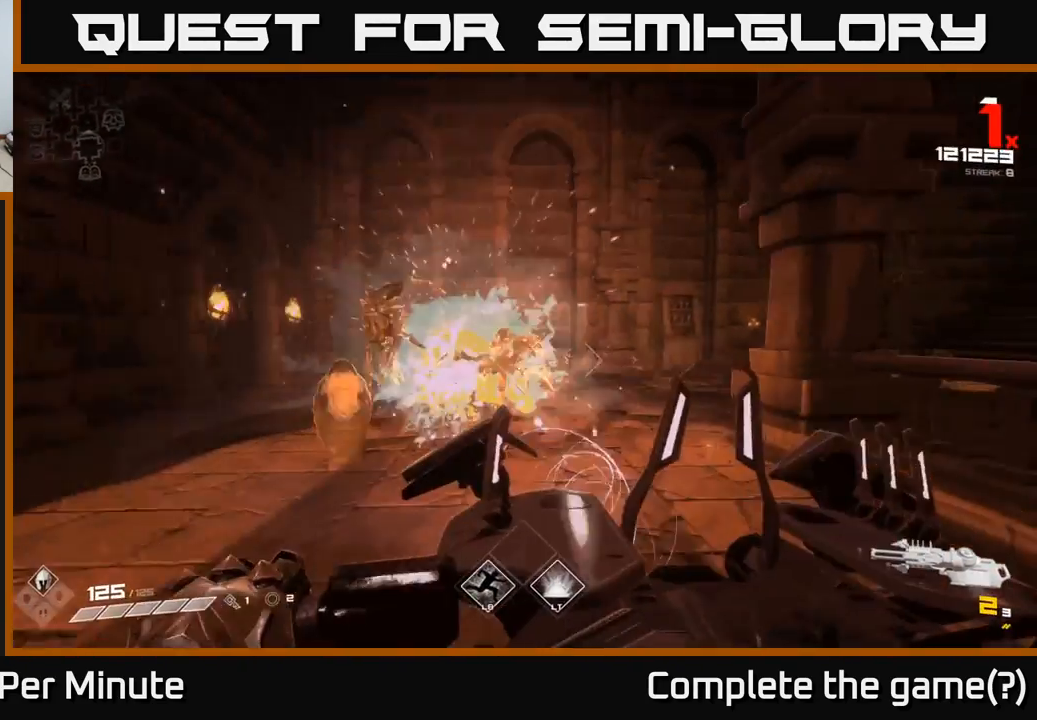
{"buttons": [], "left_stick": "down-right", "right_stick": "center", "events": [[67, "right_stick", "center"], [83, "left_stick", "center"], [333, "left_stick", "down-left"], [383, "R2", "down"], [467, "left_stick", "down-right"], [483, "R2", "up"]]}
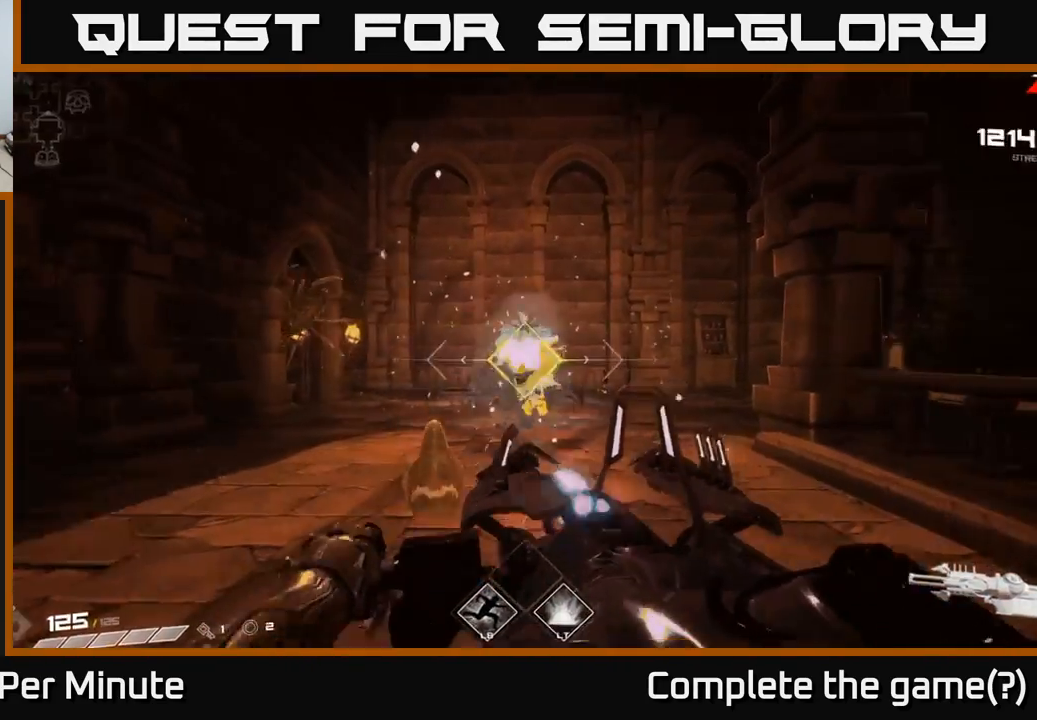
{"buttons": [], "left_stick": "up-left", "right_stick": "right", "events": [[50, "left_stick", "down-left"], [200, "left_stick", "left"], [233, "right_stick", "right"], [383, "left_stick", "up-left"]]}
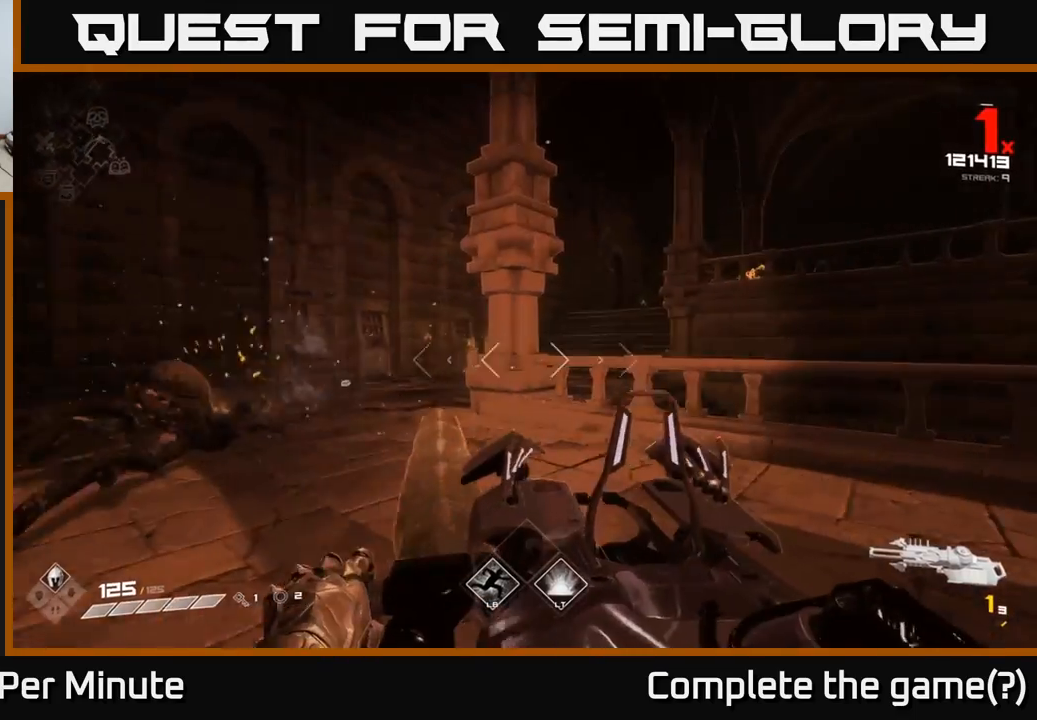
{"buttons": ["R1"], "left_stick": "up-left", "right_stick": "right", "events": [[50, "R2", "down"], [50, "right_stick", "center"], [150, "R2", "up"], [483, "R1", "down"], [500, "right_stick", "right"]]}
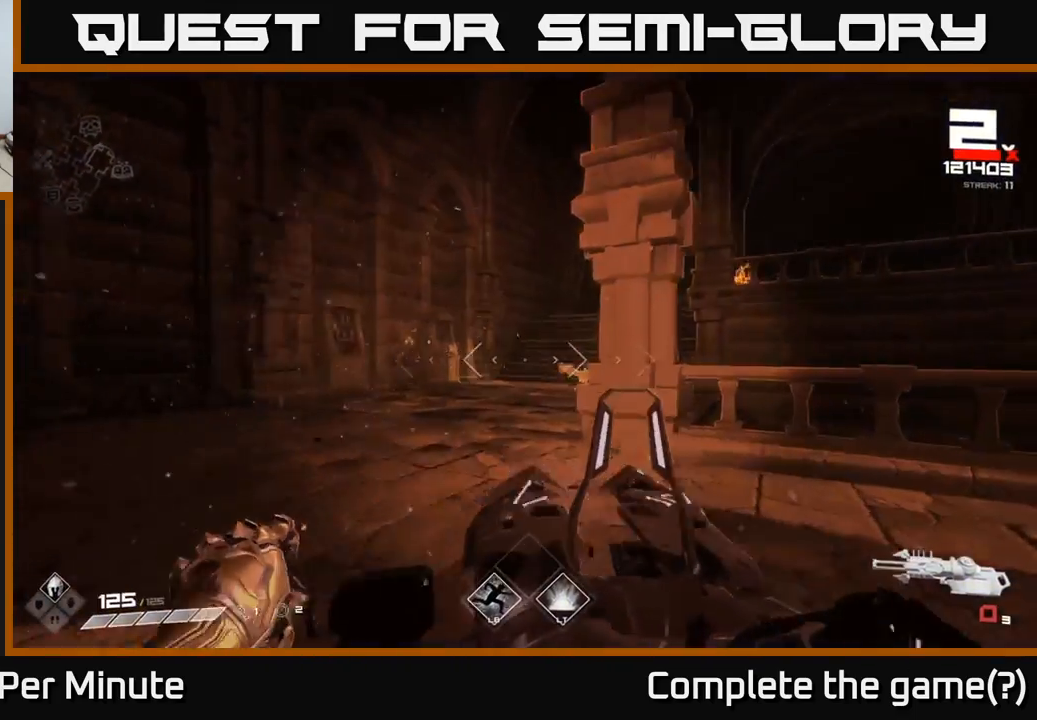
{"buttons": [], "left_stick": "center", "right_stick": "center", "events": [[83, "R1", "up"], [267, "R1", "down"], [283, "left_stick", "left"], [367, "R1", "up"], [400, "right_stick", "center"], [433, "left_stick", "center"]]}